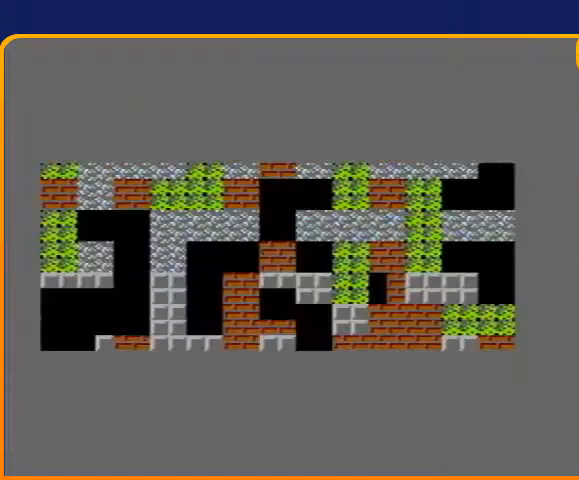
Gameplay with a controller (Nintendo layout); each line is a JSON object with the inputs held at the frame after it. "events" lists button and stick changes between this image and that frame as [ms after this image, input, new state], when the widget could be followed in between. Not read: L3 R3.
{"buttons": ["DPAD_UP"], "events": [[400, "DPAD_UP", "down"]]}
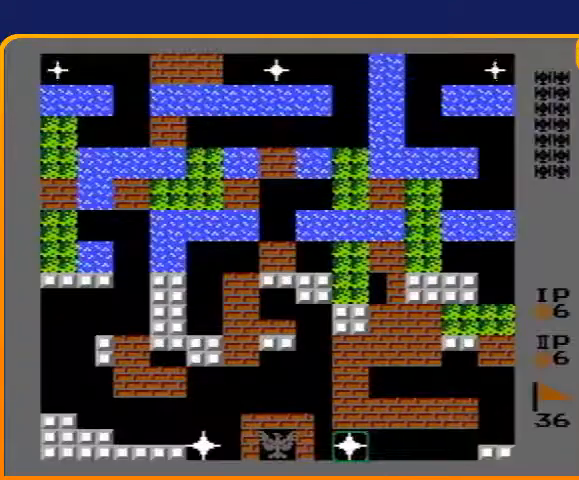
{"buttons": ["DPAD_UP"], "events": [[300, "B", "down"], [500, "B", "up"]]}
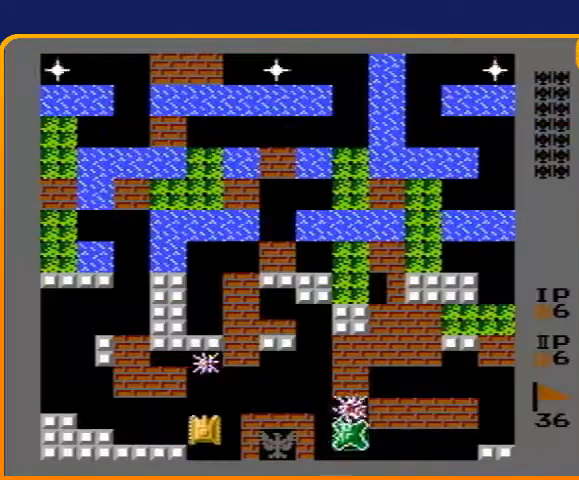
{"buttons": ["DPAD_UP"], "events": []}
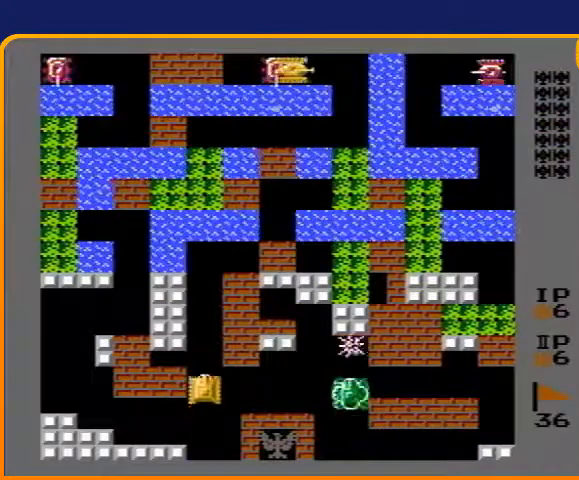
{"buttons": ["DPAD_UP"], "events": []}
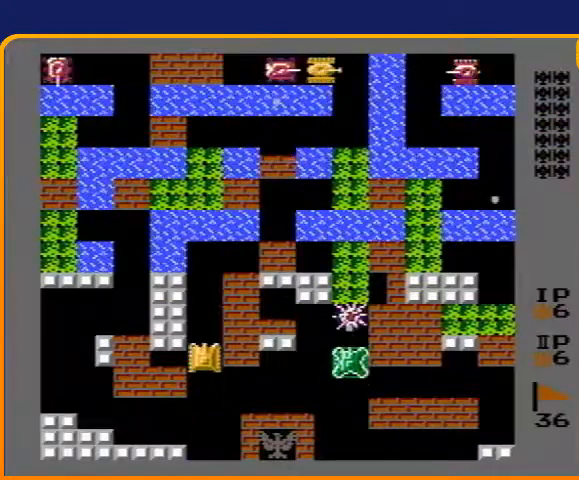
{"buttons": ["DPAD_UP"], "events": []}
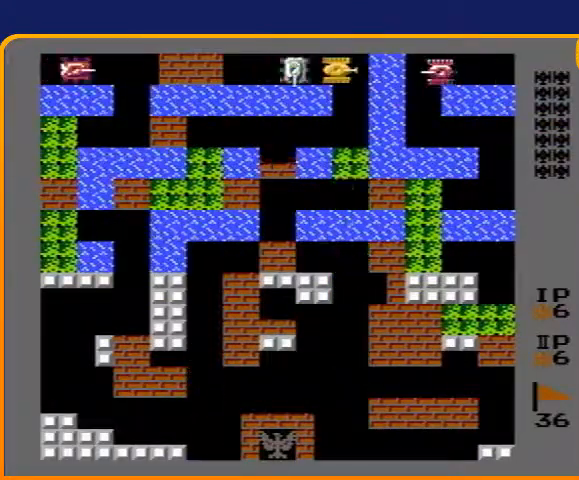
{"buttons": ["DPAD_UP"], "events": [[300, "B", "down"], [467, "B", "up"]]}
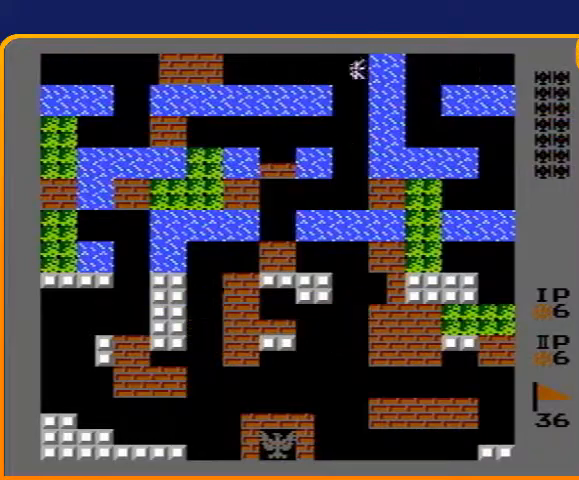
{"buttons": ["DPAD_UP"], "events": []}
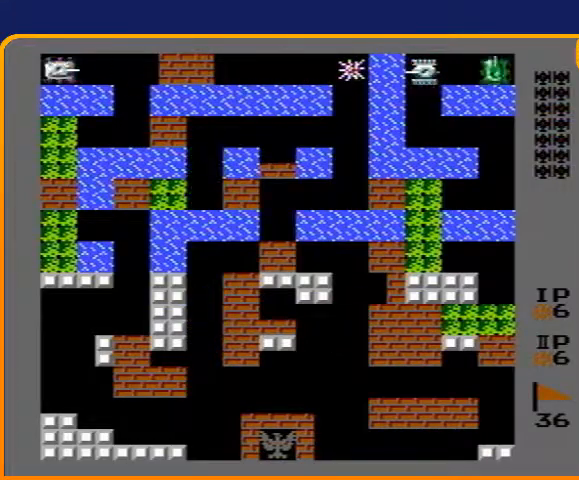
{"buttons": ["B", "DPAD_UP"], "events": [[200, "B", "down"]]}
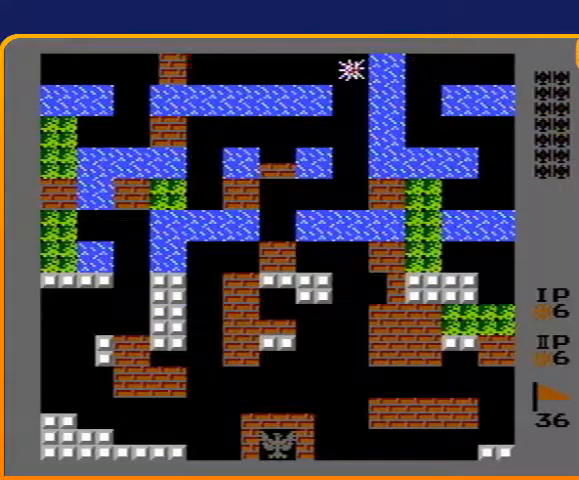
{"buttons": ["DPAD_RIGHT"], "events": [[333, "B", "up"], [367, "B", "down"], [367, "DPAD_RIGHT", "down"], [367, "DPAD_UP", "up"], [467, "B", "up"]]}
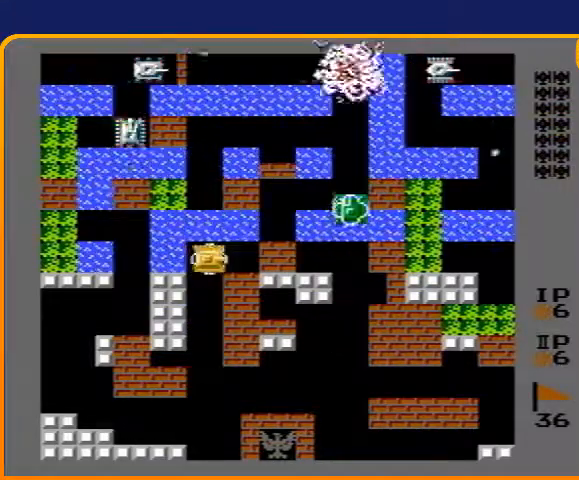
{"buttons": ["DPAD_RIGHT"], "events": [[200, "B", "down"], [367, "B", "up"]]}
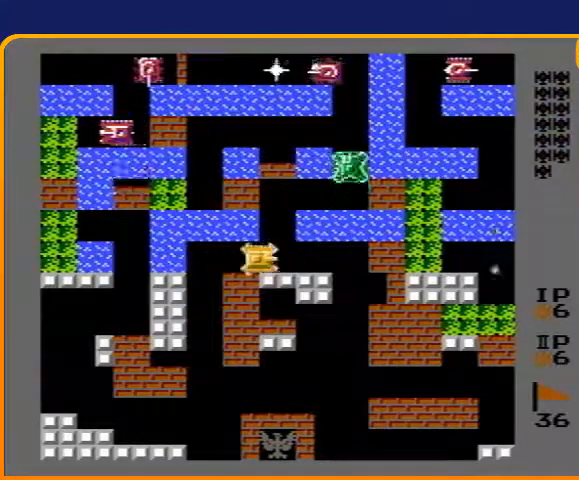
{"buttons": ["B", "DPAD_UP"], "events": [[100, "DPAD_RIGHT", "up"], [133, "DPAD_UP", "down"], [200, "B", "down"]]}
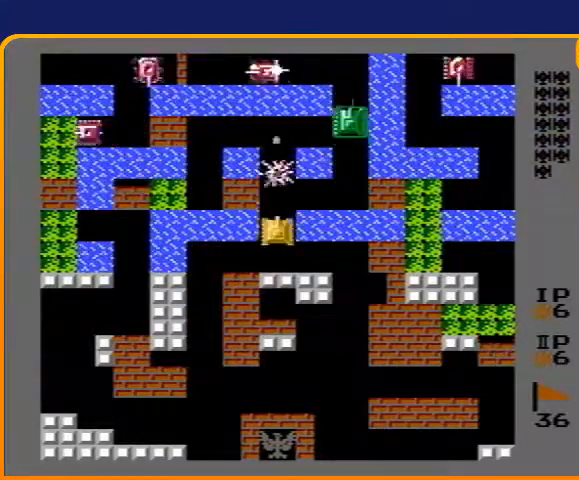
{"buttons": ["B"], "events": [[367, "DPAD_UP", "up"]]}
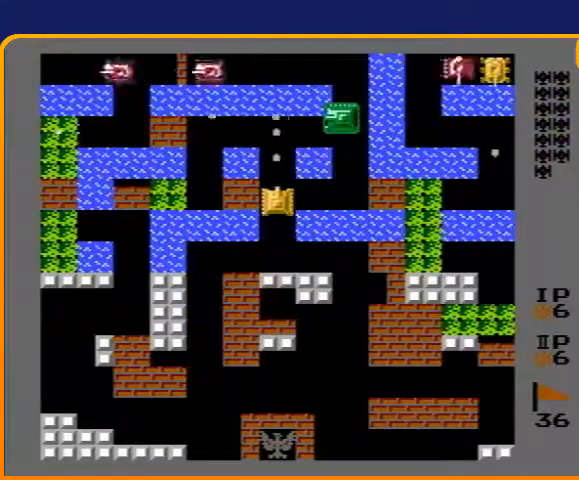
{"buttons": ["DPAD_UP"], "events": [[67, "DPAD_UP", "down"], [500, "B", "up"]]}
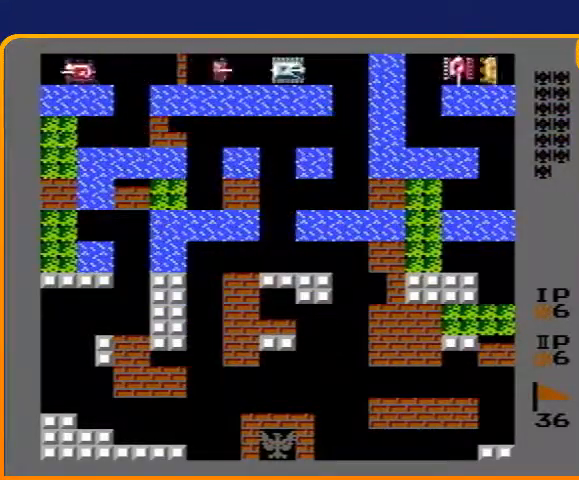
{"buttons": ["B", "DPAD_UP"], "events": [[267, "B", "down"]]}
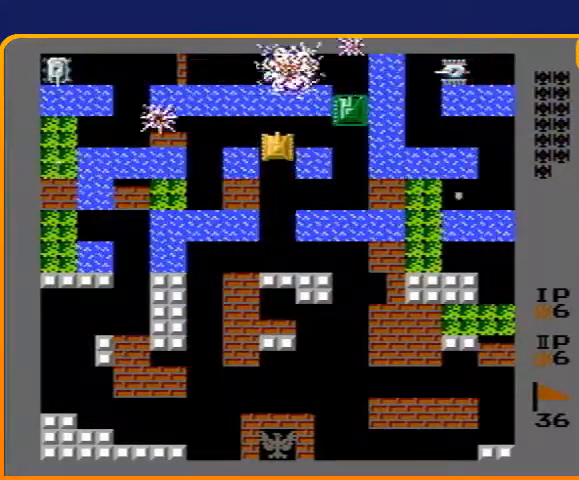
{"buttons": ["B", "DPAD_LEFT"], "events": [[67, "B", "up"], [200, "DPAD_LEFT", "down"], [200, "DPAD_UP", "up"], [267, "B", "down"]]}